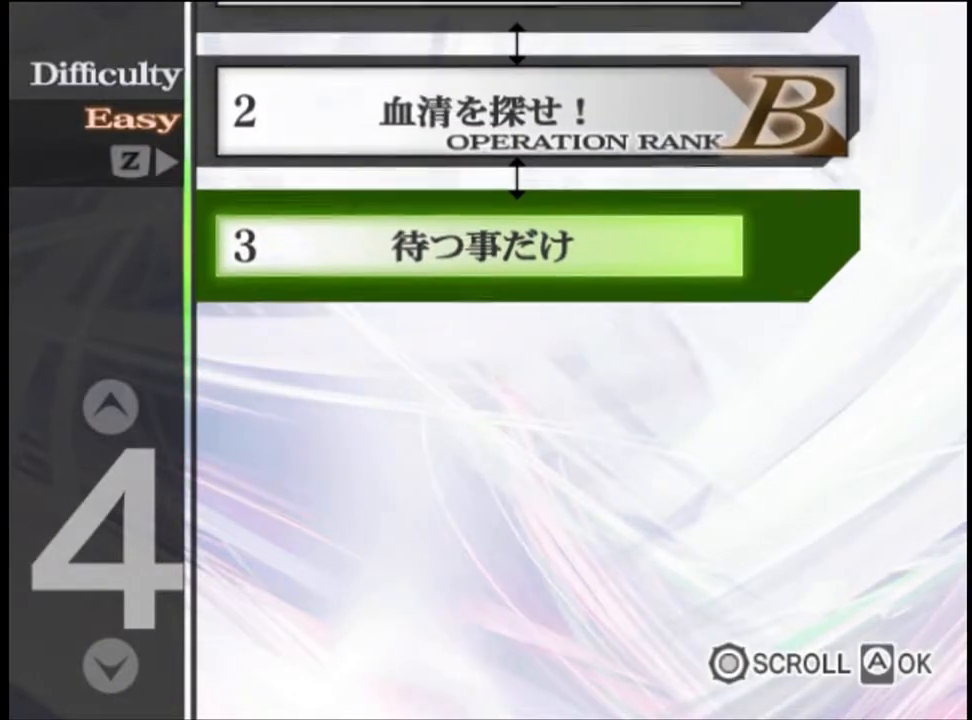
Gameplay with keyboard and mouse; each line is a JSON object with the keys and mouse buttons held at the frame after it. "events" lists presses ("down") and releases ("up") of "a", "alt", "c", "d", "e", "f", "q", "r", "s", "shift", "space", "v", "w", "mouse_left", "mouse_wheel", "mouse_right", "mouse_mb4" and "mouse_mb5" between this image and that frame as [ms after this image, input, new state], when the widget could be followed in between. "mouse_left", "mouse_wheel", "mouse_right", "mouse_mb4", "mouse_mb5" = the "left", "wheel", "right", "mb4", "mb5" buttons of the "mouse" list. No other keys are recorded. "wheel" means that the mouse wheel is clicked or scrolled. Mouse movement is not recorded.
{"keys": [], "mouse": ["left"], "events": [[33, "mouse_left", "up"], [100, "mouse_left", "down"], [300, "mouse_left", "up"], [367, "mouse_left", "down"], [433, "mouse_left", "up"], [500, "mouse_left", "down"]]}
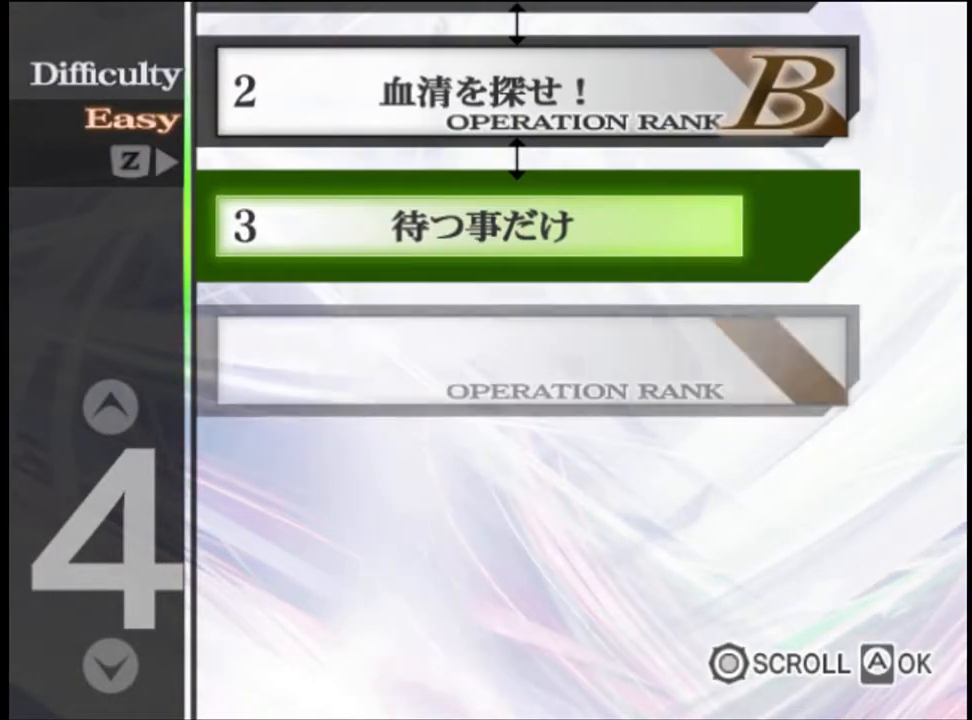
{"keys": [], "mouse": ["left"], "events": [[100, "mouse_left", "up"], [133, "mouse_left", "down"], [200, "mouse_left", "up"], [300, "mouse_left", "down"], [367, "mouse_left", "up"], [433, "mouse_left", "down"]]}
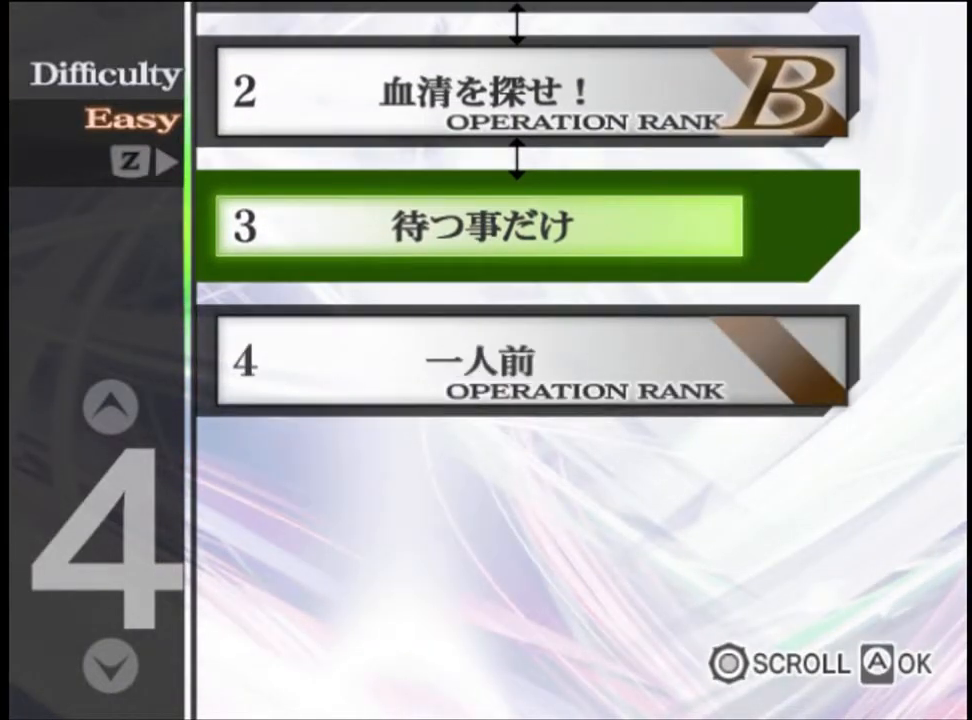
{"keys": [], "mouse": ["left"], "events": [[33, "mouse_left", "up"], [67, "mouse_left", "down"], [167, "mouse_left", "up"], [233, "mouse_left", "down"], [300, "mouse_left", "up"], [367, "mouse_left", "down"], [433, "mouse_left", "up"], [500, "mouse_left", "down"]]}
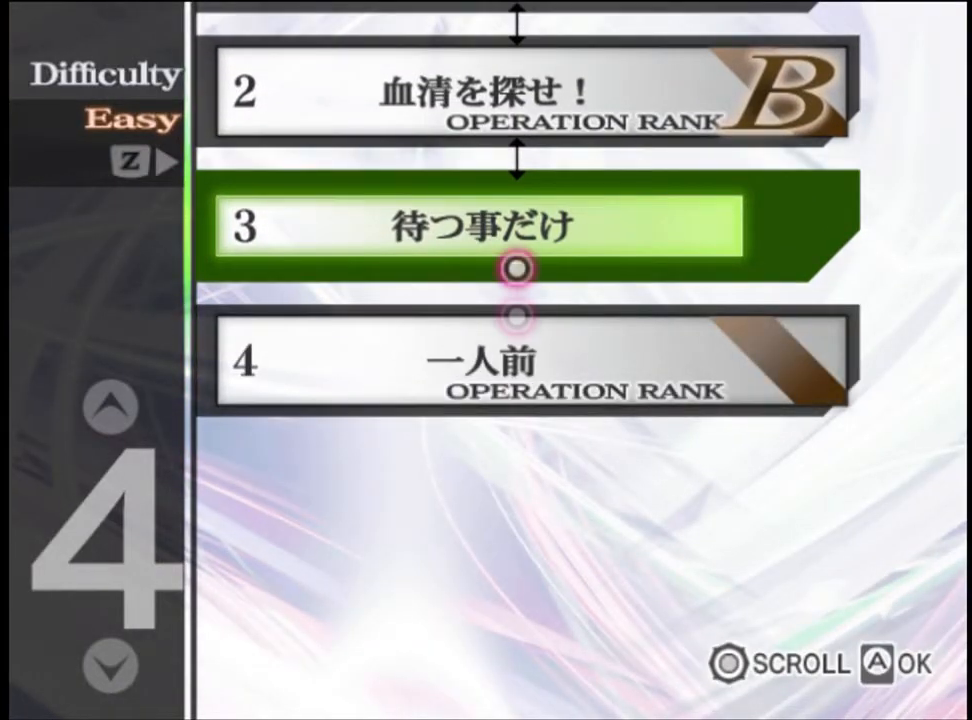
{"keys": [], "mouse": ["left"], "events": [[67, "mouse_left", "up"], [133, "mouse_left", "down"], [233, "mouse_left", "up"], [300, "mouse_left", "down"], [367, "mouse_left", "up"], [433, "mouse_left", "down"]]}
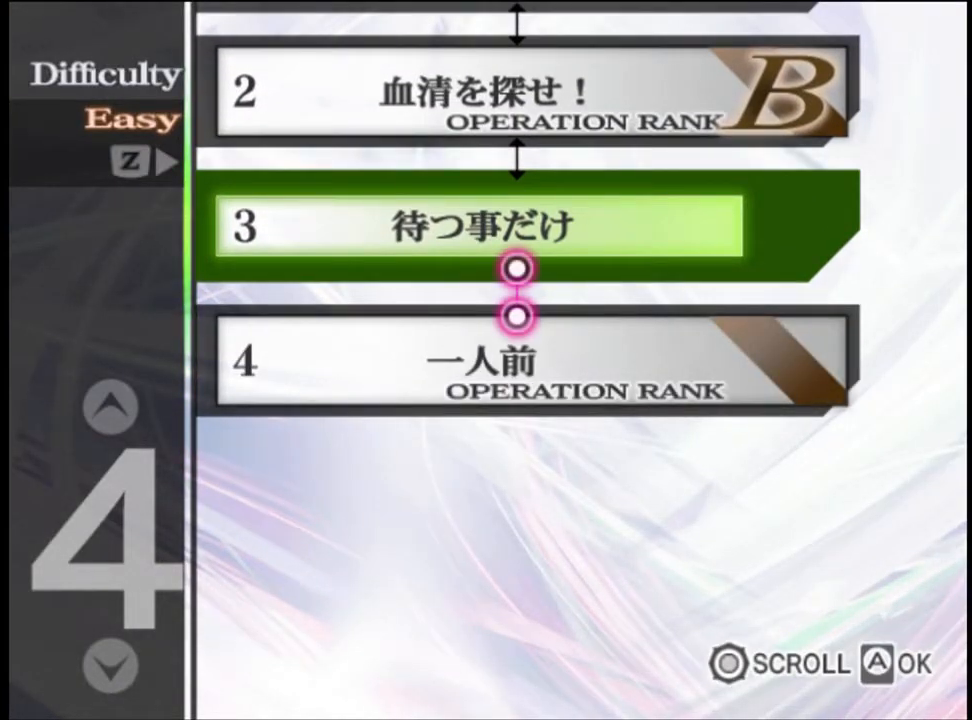
{"keys": [], "mouse": ["left"], "events": [[33, "mouse_left", "up"], [100, "mouse_left", "down"], [133, "mouse_left", "up"], [233, "mouse_left", "down"], [300, "mouse_left", "up"], [333, "mouse_left", "down"], [433, "mouse_left", "up"], [500, "mouse_left", "down"]]}
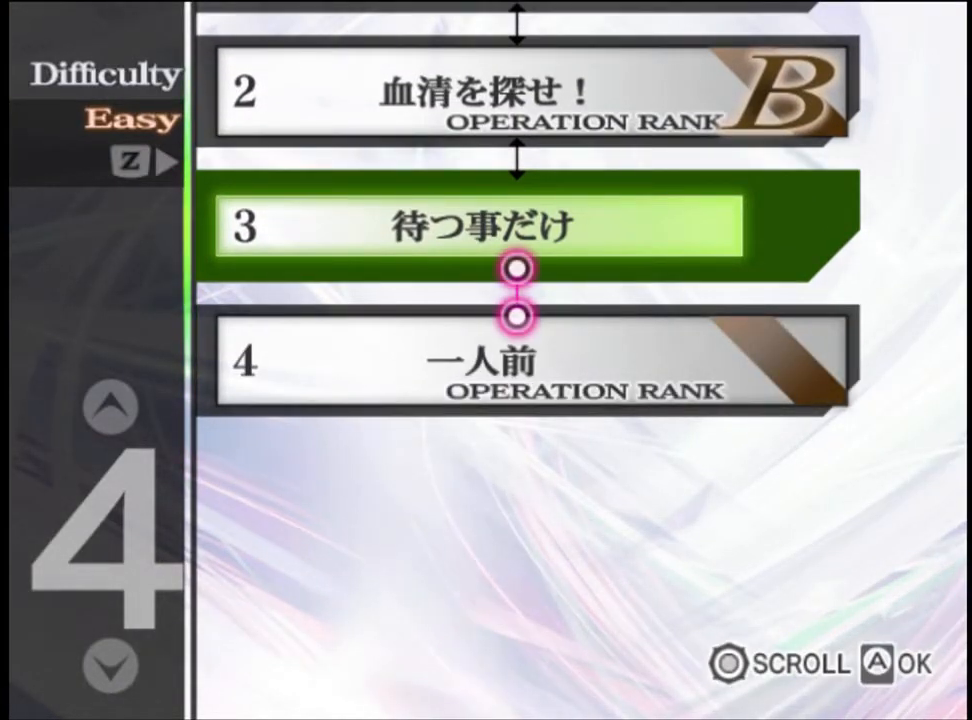
{"keys": [], "mouse": [], "events": [[67, "mouse_left", "up"], [133, "mouse_left", "down"], [200, "mouse_left", "up"], [267, "mouse_left", "down"], [367, "mouse_left", "up"], [433, "mouse_left", "down"], [500, "mouse_left", "up"]]}
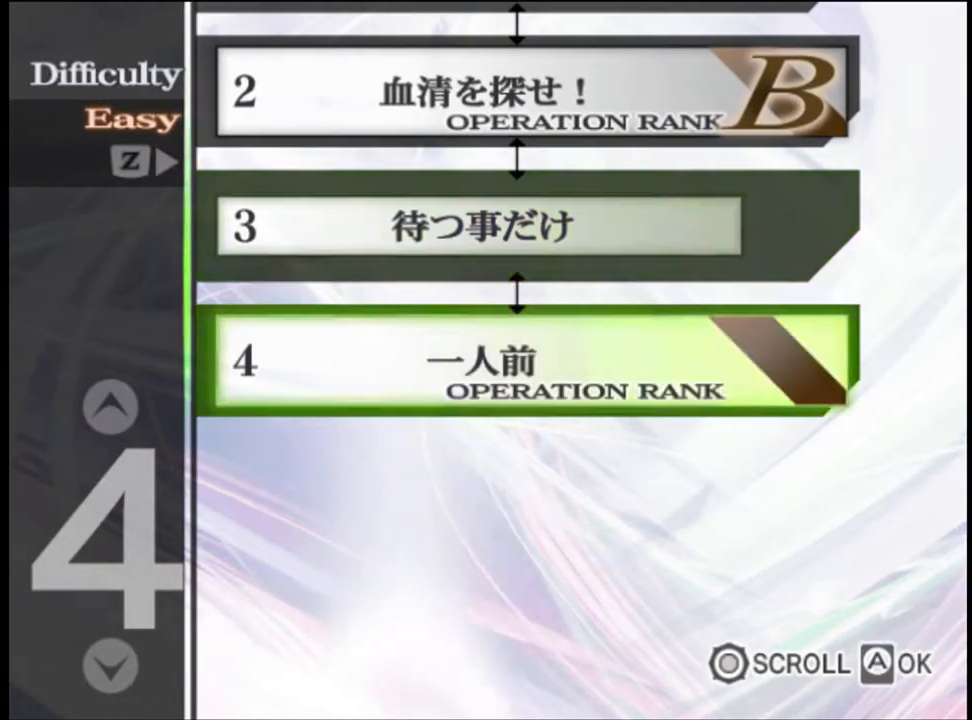
{"keys": [], "mouse": ["left"], "events": [[100, "mouse_left", "down"], [133, "mouse_left", "up"], [200, "mouse_left", "down"], [267, "mouse_left", "up"], [367, "mouse_left", "down"], [433, "mouse_left", "up"], [500, "mouse_left", "down"]]}
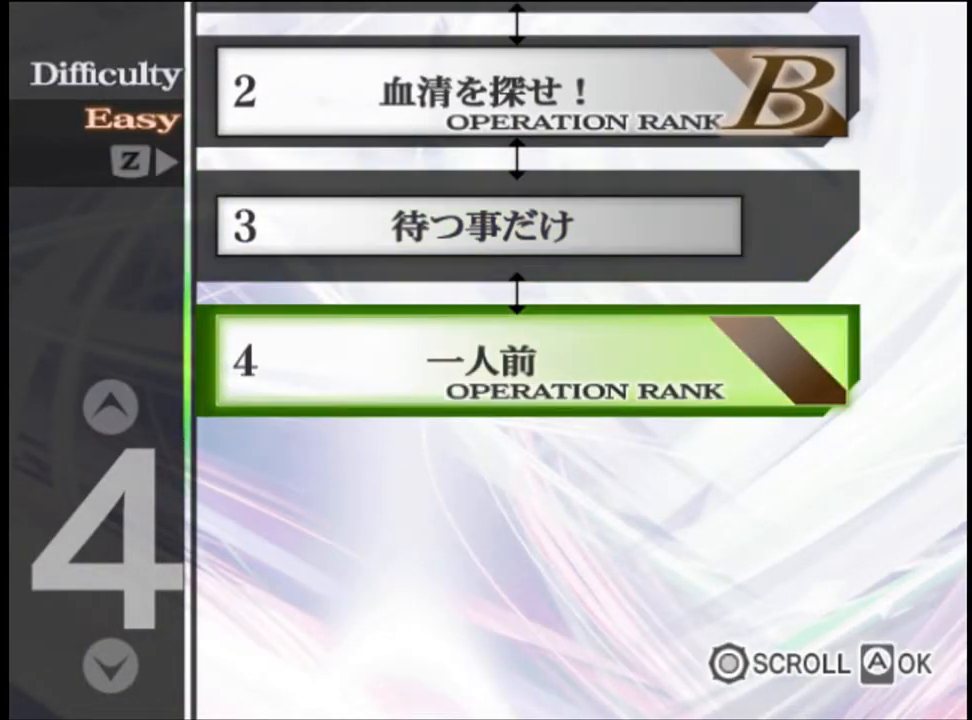
{"keys": [], "mouse": [], "events": [[67, "mouse_left", "up"], [133, "mouse_left", "down"], [200, "mouse_left", "up"]]}
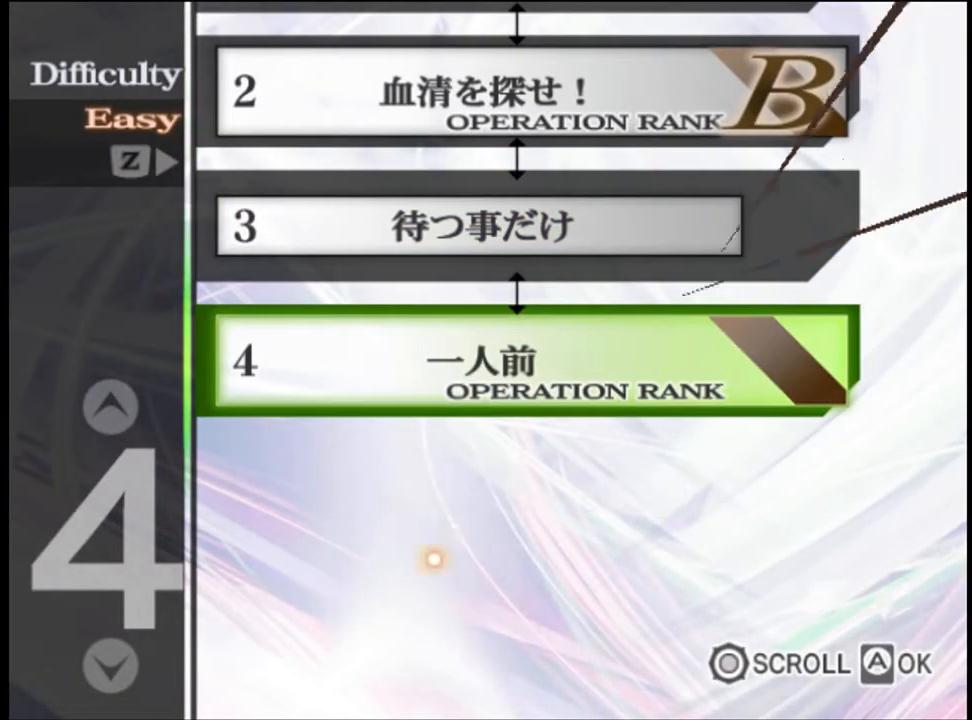
{"keys": [], "mouse": [], "events": [[300, "mouse_left", "down"], [333, "mouse_left", "up"], [400, "mouse_left", "down"], [500, "mouse_left", "up"]]}
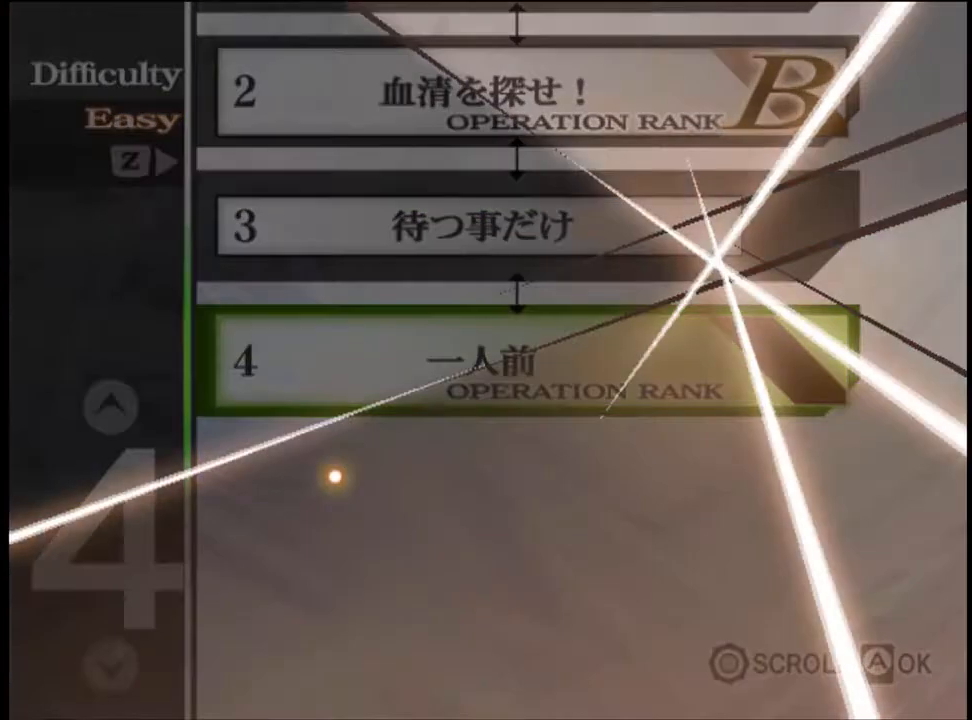
{"keys": [], "mouse": [], "events": [[67, "mouse_left", "down"], [133, "mouse_left", "up"], [200, "mouse_left", "down"], [233, "mouse_left", "up"], [300, "mouse_left", "down"], [367, "mouse_left", "up"], [467, "mouse_left", "down"], [500, "mouse_left", "up"]]}
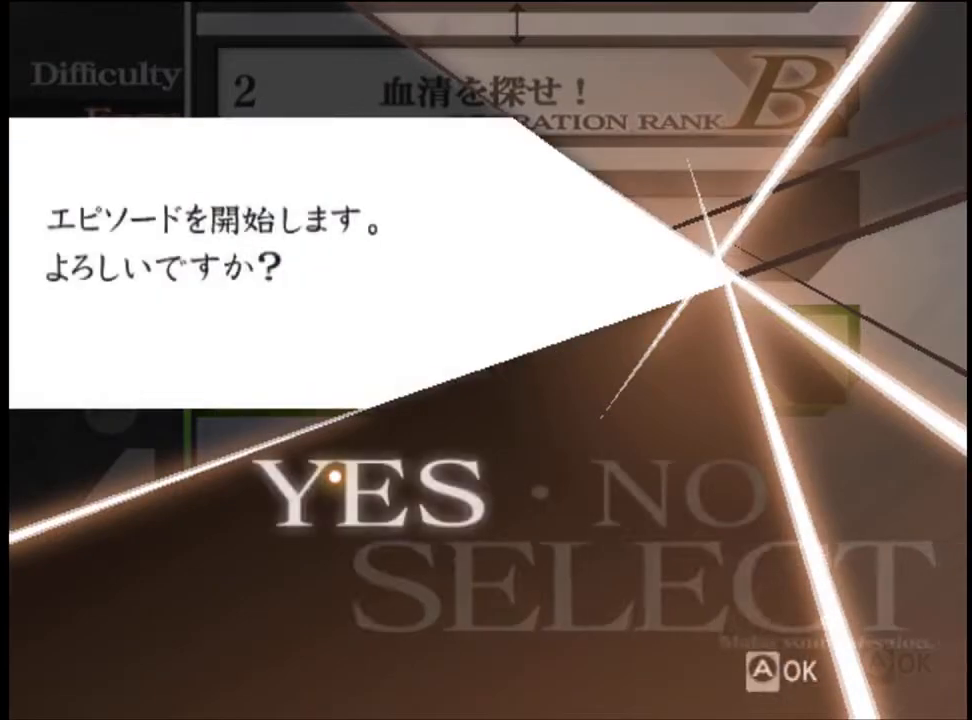
{"keys": [], "mouse": ["left"], "events": [[100, "mouse_left", "down"], [133, "mouse_left", "up"], [233, "mouse_left", "down"], [267, "mouse_left", "up"], [367, "mouse_left", "down"], [400, "mouse_left", "up"], [500, "mouse_left", "down"]]}
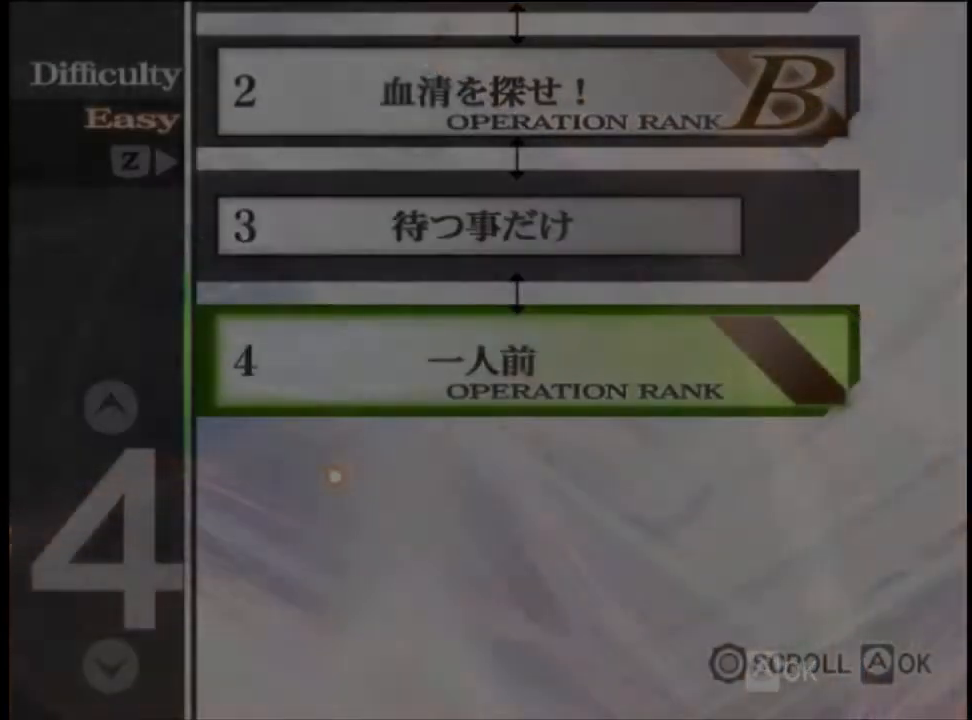
{"keys": [], "mouse": ["left"], "events": [[33, "mouse_left", "up"], [133, "mouse_left", "down"], [200, "mouse_left", "up"], [233, "mouse_left", "down"], [300, "mouse_left", "up"], [400, "mouse_left", "down"], [433, "mouse_left", "up"], [500, "mouse_left", "down"]]}
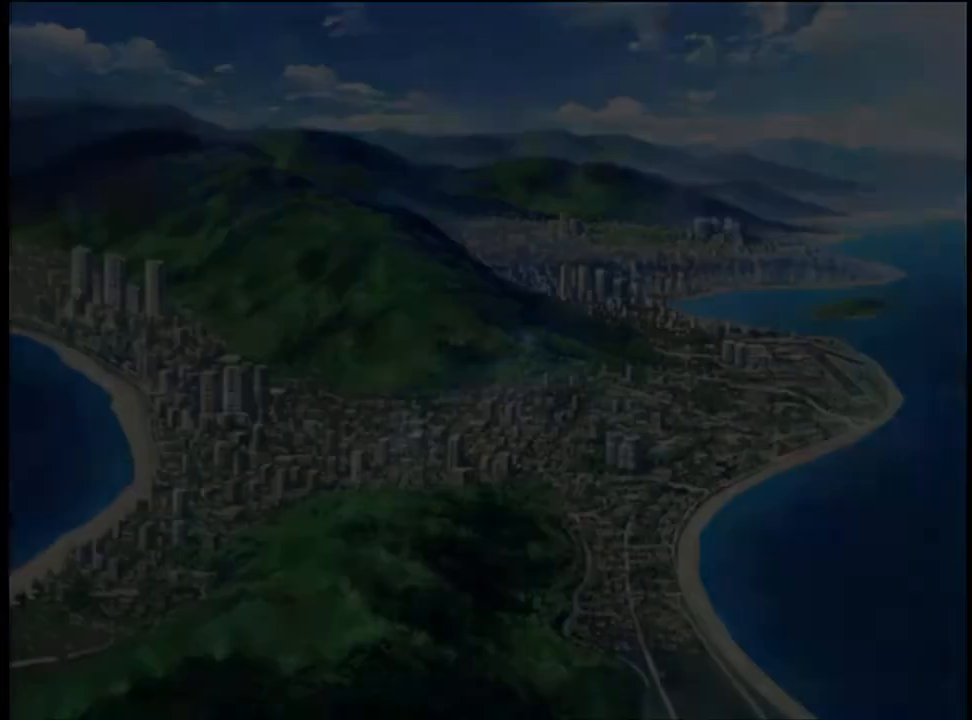
{"keys": [], "mouse": [], "events": [[67, "mouse_left", "up"], [167, "mouse_left", "down"], [200, "mouse_left", "up"], [267, "mouse_left", "down"], [367, "mouse_left", "up"], [433, "mouse_left", "down"], [500, "mouse_left", "up"]]}
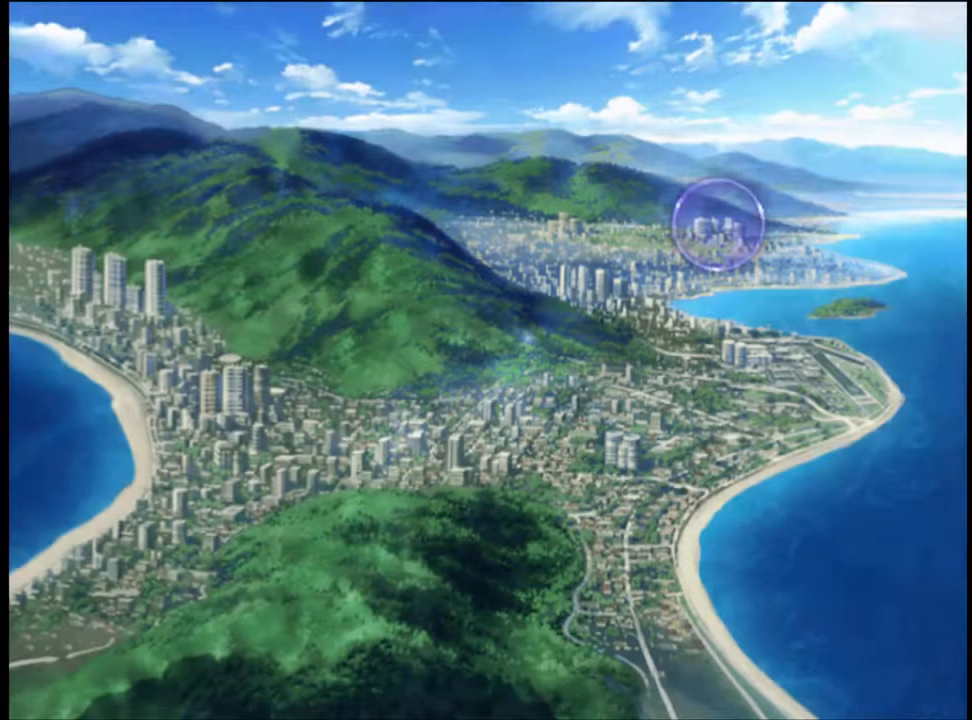
{"keys": [], "mouse": [], "events": [[67, "mouse_left", "down"], [167, "mouse_left", "up"], [233, "mouse_left", "down"], [300, "mouse_left", "up"], [367, "mouse_left", "down"], [467, "mouse_left", "up"]]}
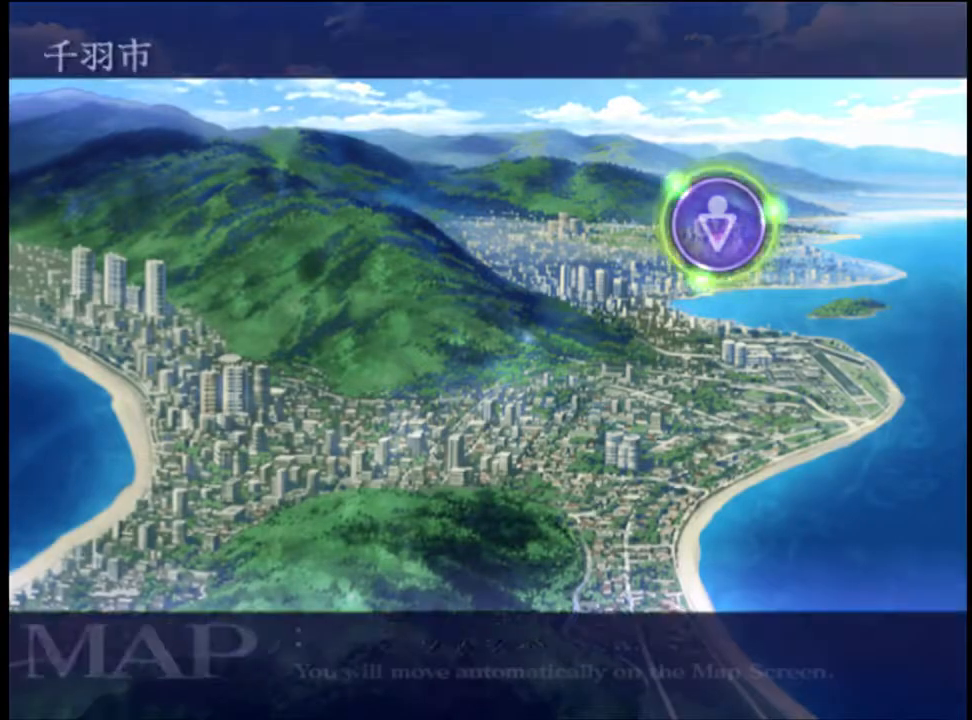
{"keys": [], "mouse": ["left"], "events": [[33, "mouse_left", "down"], [100, "mouse_left", "up"], [167, "mouse_left", "down"], [267, "mouse_left", "up"], [300, "mouse_left", "down"], [400, "mouse_left", "up"], [467, "mouse_left", "down"]]}
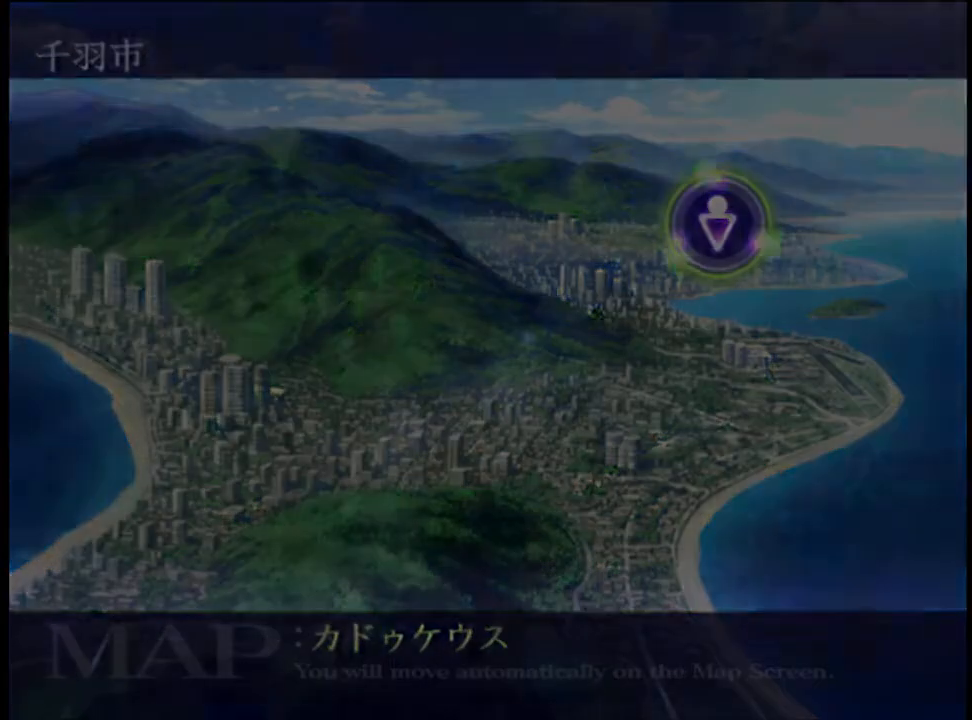
{"keys": ["q"], "mouse": ["left"], "events": [[33, "mouse_left", "up"], [133, "mouse_left", "down"], [167, "mouse_left", "up"], [300, "mouse_left", "down"], [400, "mouse_left", "up"], [467, "q", "down"], [500, "mouse_left", "down"]]}
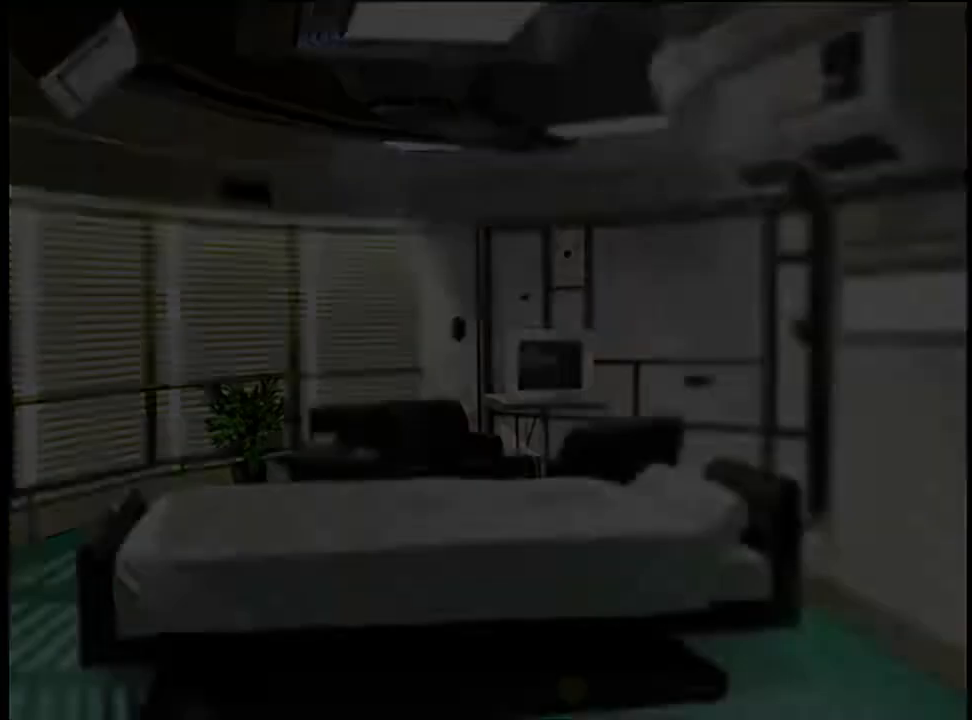
{"keys": [], "mouse": [], "events": [[33, "q", "up"], [67, "mouse_left", "up"], [100, "mouse_left", "down"], [167, "q", "down"], [200, "mouse_left", "up"], [200, "q", "up"], [267, "mouse_left", "down"], [367, "mouse_left", "up"], [433, "q", "down"], [500, "q", "up"]]}
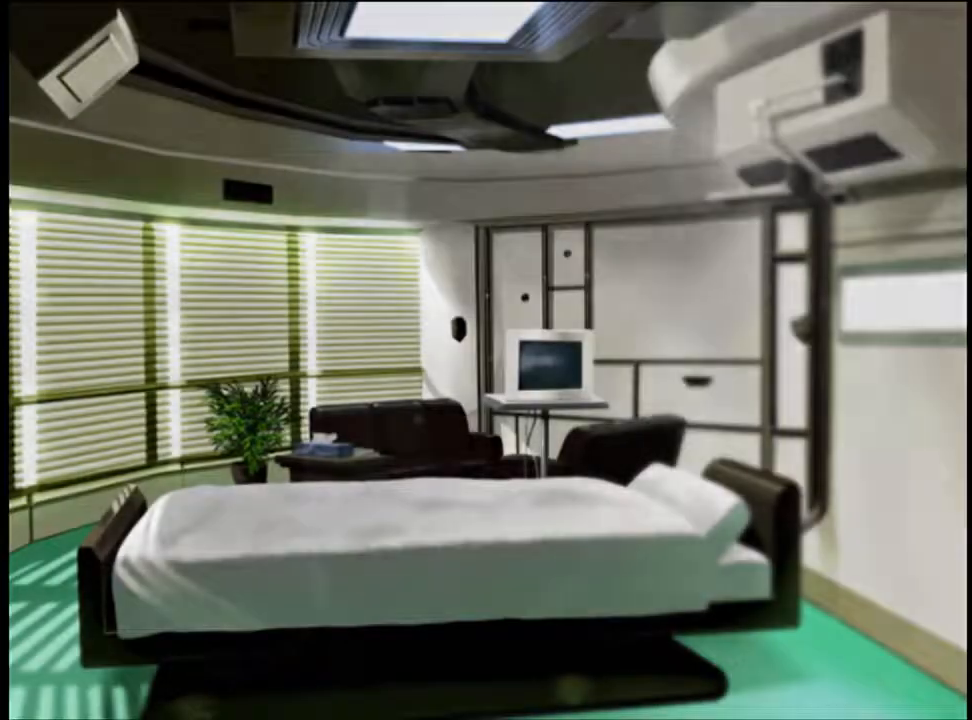
{"keys": [], "mouse": [], "events": [[100, "q", "down"], [167, "q", "up"], [233, "q", "down"], [300, "q", "up"], [400, "mouse_left", "down"], [467, "mouse_left", "up"]]}
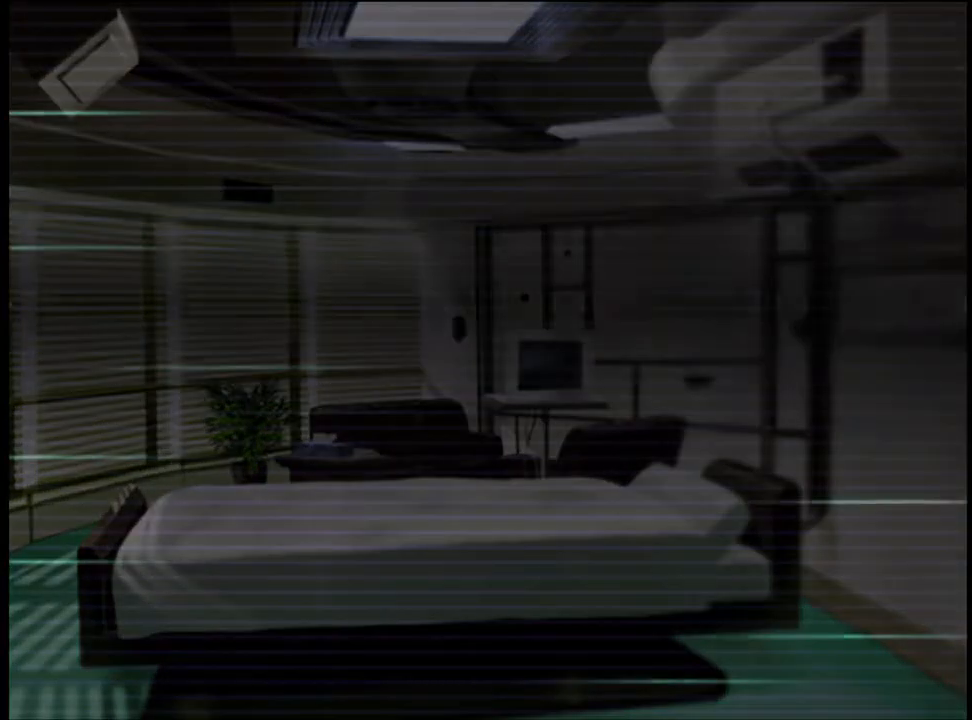
{"keys": [], "mouse": ["left"], "events": [[67, "mouse_left", "down"], [100, "mouse_left", "up"], [167, "mouse_left", "down"], [267, "mouse_left", "up"], [333, "mouse_left", "down"], [400, "mouse_left", "up"], [467, "mouse_left", "down"]]}
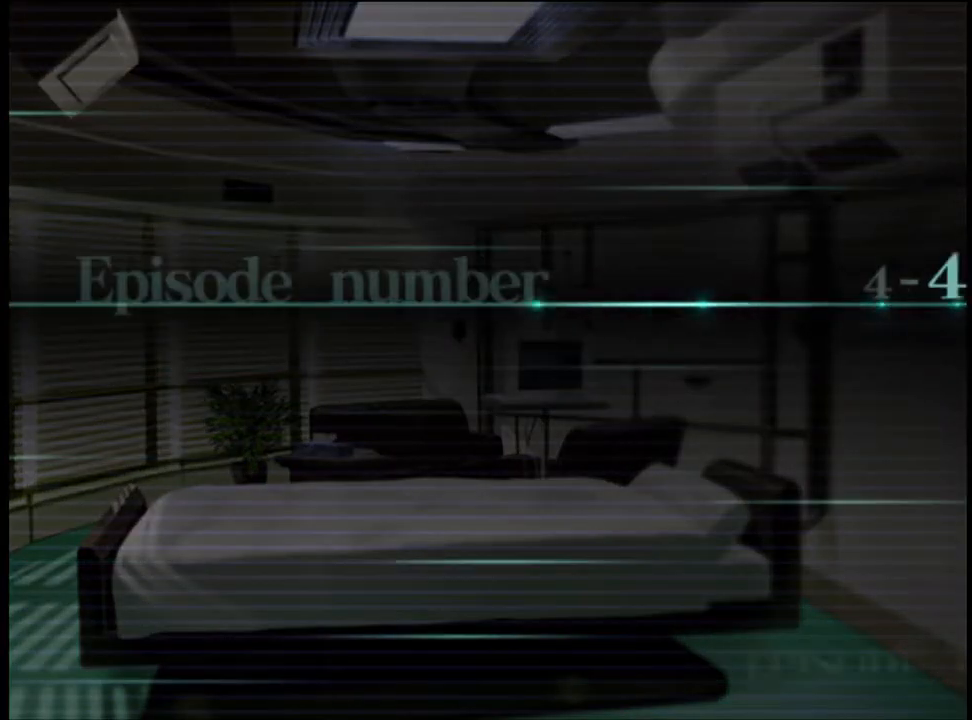
{"keys": [], "mouse": ["left"], "events": [[33, "mouse_left", "up"], [100, "mouse_left", "down"], [167, "mouse_left", "up"], [267, "mouse_left", "down"], [333, "mouse_left", "up"], [433, "mouse_left", "down"]]}
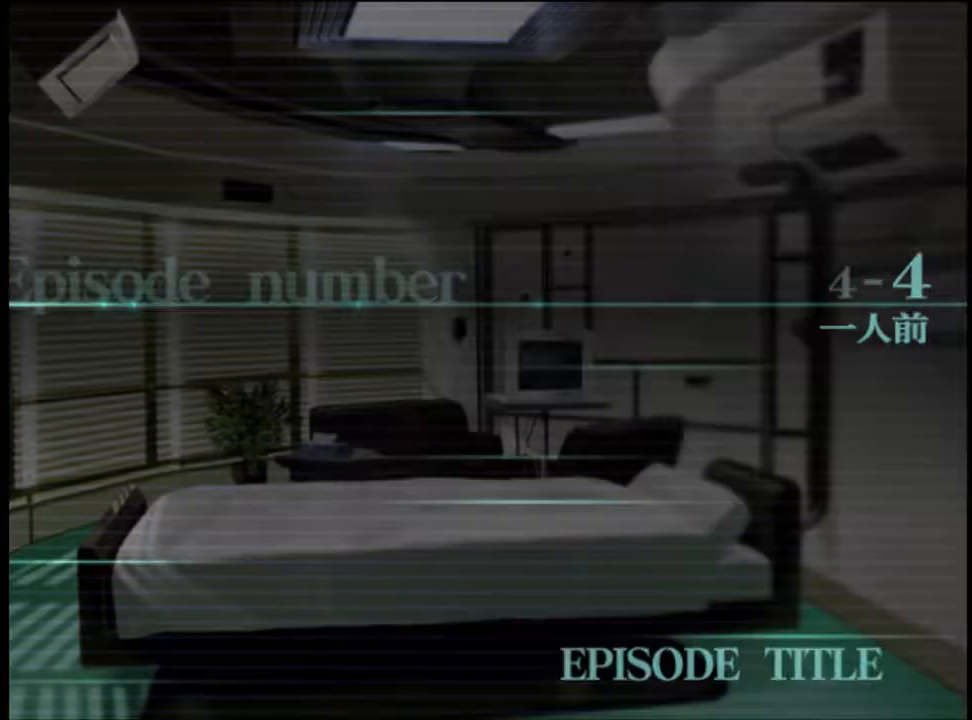
{"keys": ["q"], "mouse": [], "events": [[100, "mouse_left", "up"], [233, "q", "down"], [300, "q", "up"], [367, "q", "down"], [400, "q", "up"], [500, "q", "down"]]}
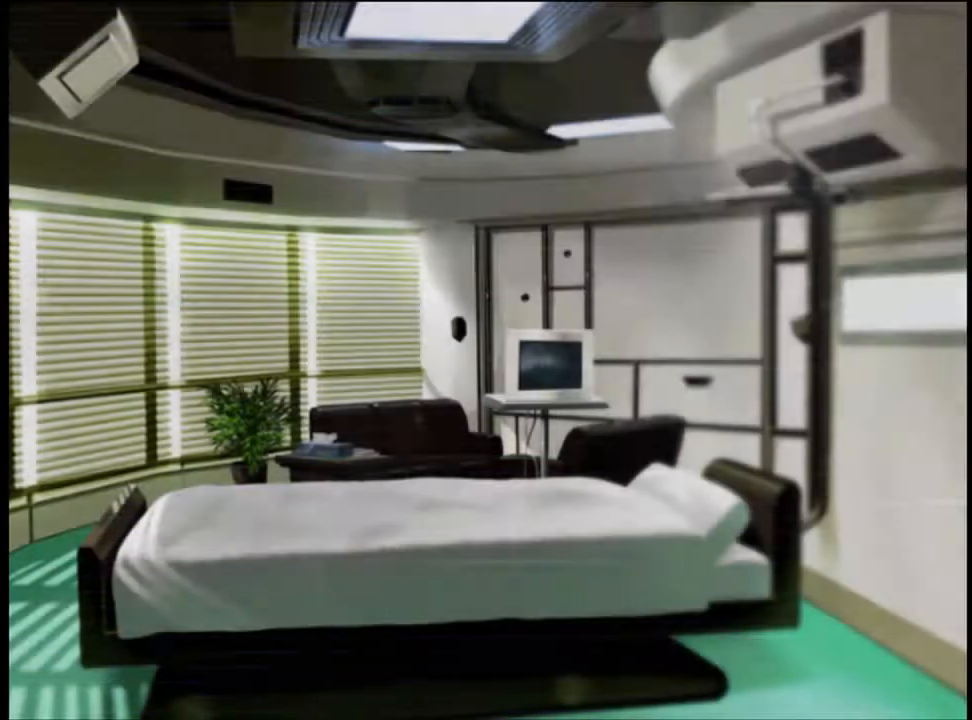
{"keys": [], "mouse": [], "events": [[67, "q", "up"], [133, "q", "down"], [200, "q", "up"], [267, "q", "down"], [333, "q", "up"], [400, "q", "down"], [467, "q", "up"]]}